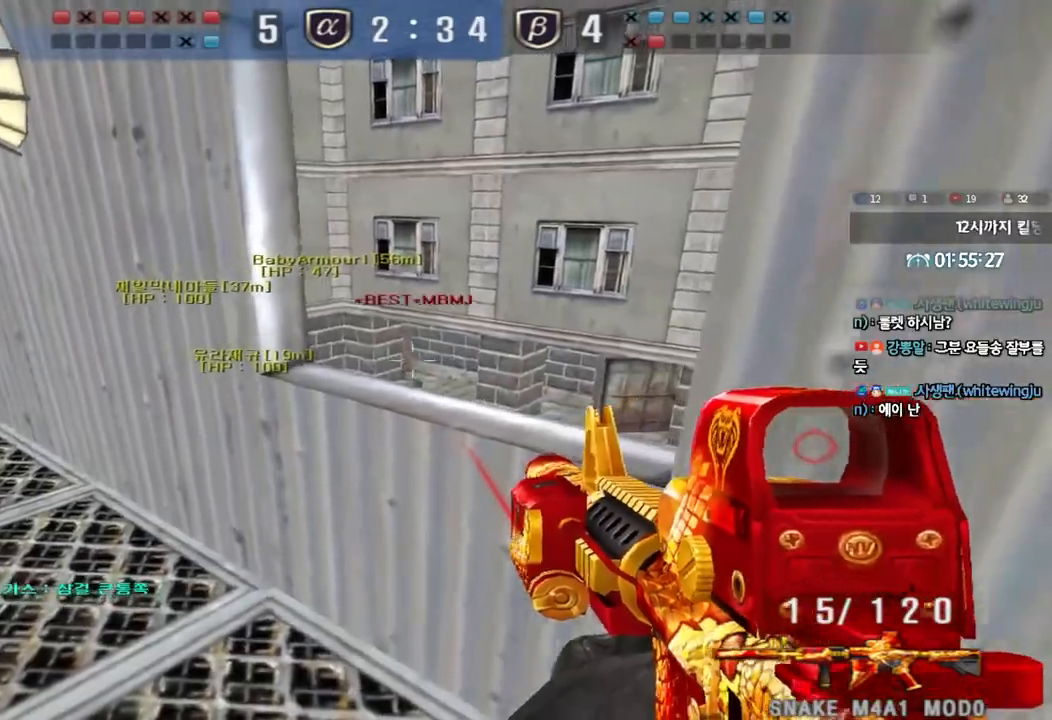
Gameplay with keyboard; each line is a JSON object with the keys held at the frame after it. "events" lists presses ("down") and releases ("up") of "a", "ctrl", "d", "e", "f", "q", "r", "s", "shift", "space", "tab" and "w" between this image and that frame as [ms after this image, input, new state], when the widget could be followed in between. No other keys are recorded. Mouse input is not recorded.
{"keys": ["shift"], "events": [[83, "a", "up"], [83, "s", "up"]]}
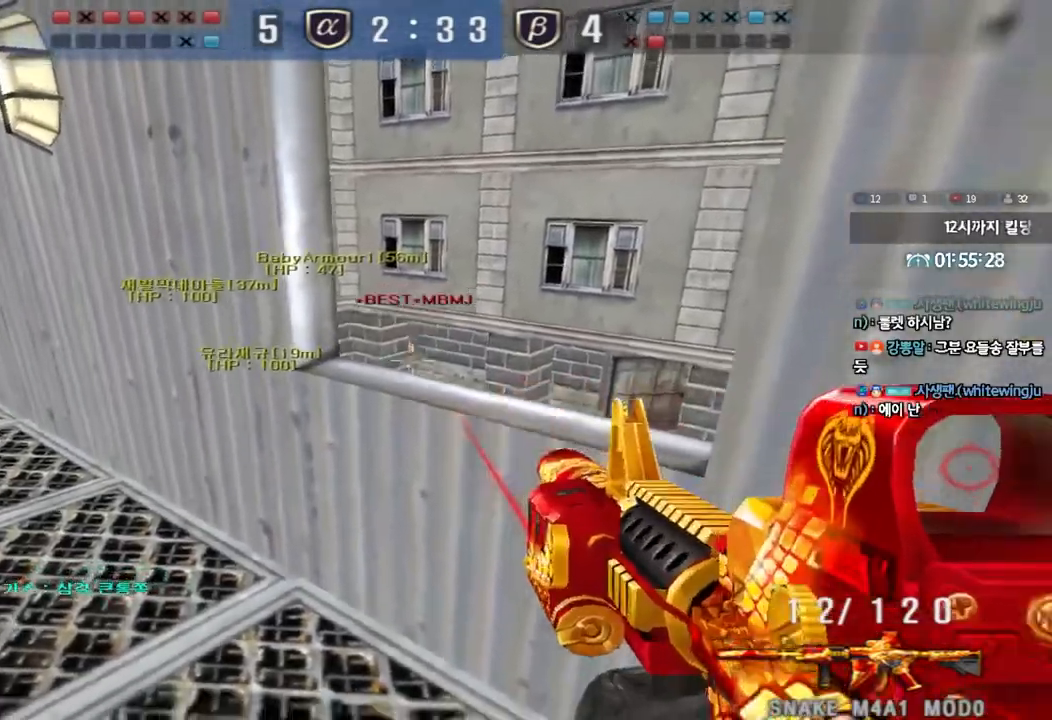
{"keys": ["a", "shift"], "events": [[333, "s", "down"], [350, "a", "down"], [483, "s", "up"]]}
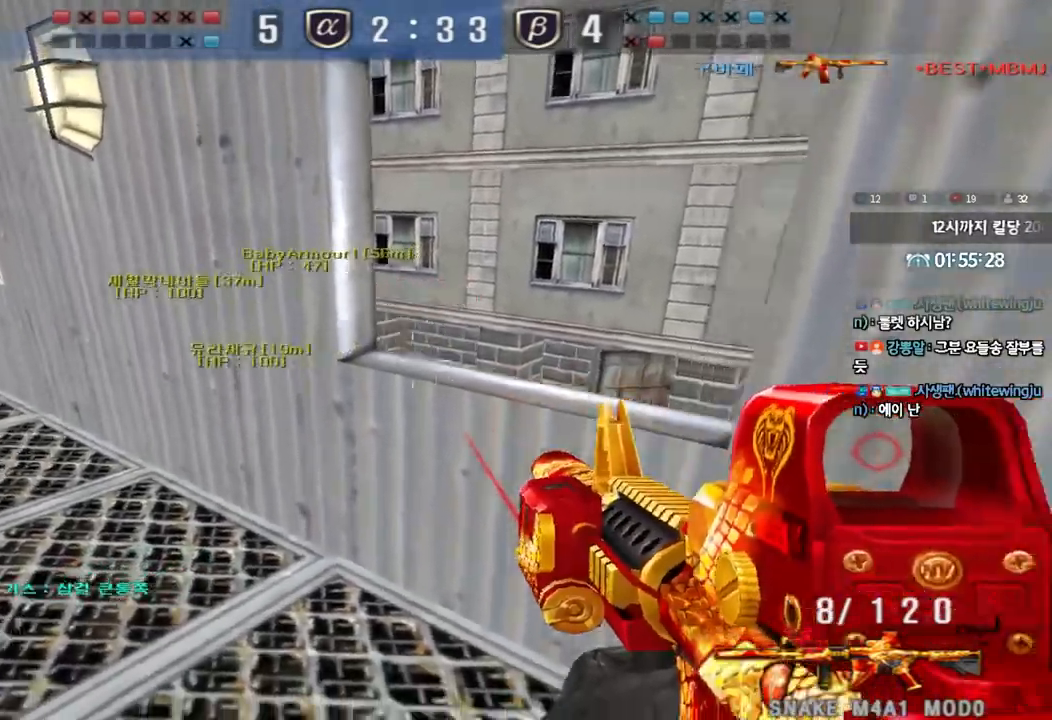
{"keys": ["a", "shift", "w"], "events": [[83, "w", "down"], [100, "r", "down"], [100, "shift", "up"], [200, "r", "up"], [233, "shift", "down"], [300, "shift", "up"], [300, "w", "up"], [333, "w", "down"], [450, "shift", "down"]]}
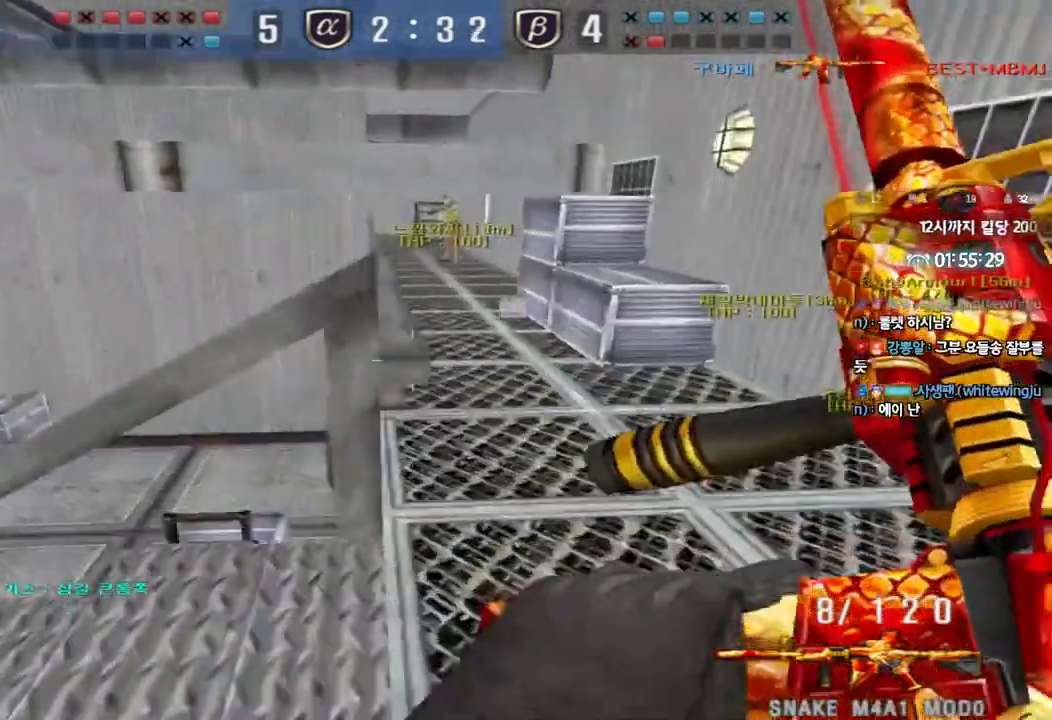
{"keys": ["a", "ctrl", "w"], "events": [[17, "shift", "up"], [133, "ctrl", "down"], [150, "w", "up"], [167, "a", "up"], [250, "ctrl", "up"], [267, "a", "down"], [267, "w", "down"], [500, "ctrl", "down"]]}
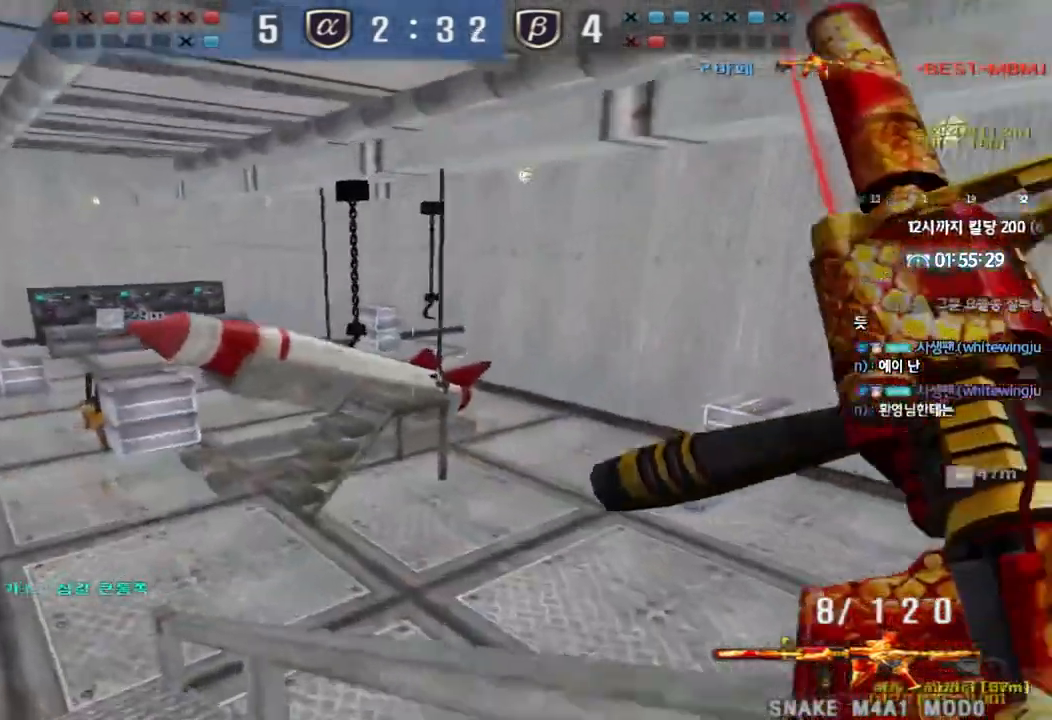
{"keys": ["a", "w"], "events": [[17, "w", "up"], [50, "a", "up"], [133, "a", "down"], [133, "ctrl", "up"], [133, "w", "down"], [350, "ctrl", "down"], [367, "w", "up"], [383, "a", "up"], [467, "ctrl", "up"], [467, "w", "down"], [483, "a", "down"]]}
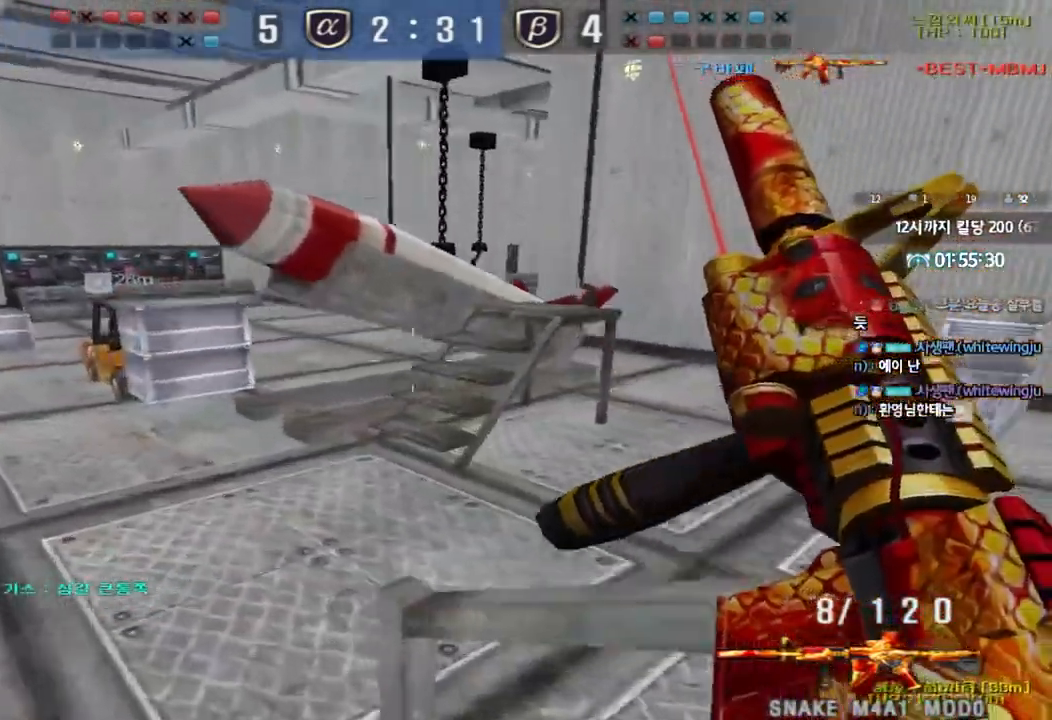
{"keys": ["a", "w"], "events": [[217, "ctrl", "down"], [233, "w", "up"], [250, "a", "up"], [317, "ctrl", "up"], [317, "w", "down"], [350, "a", "down"]]}
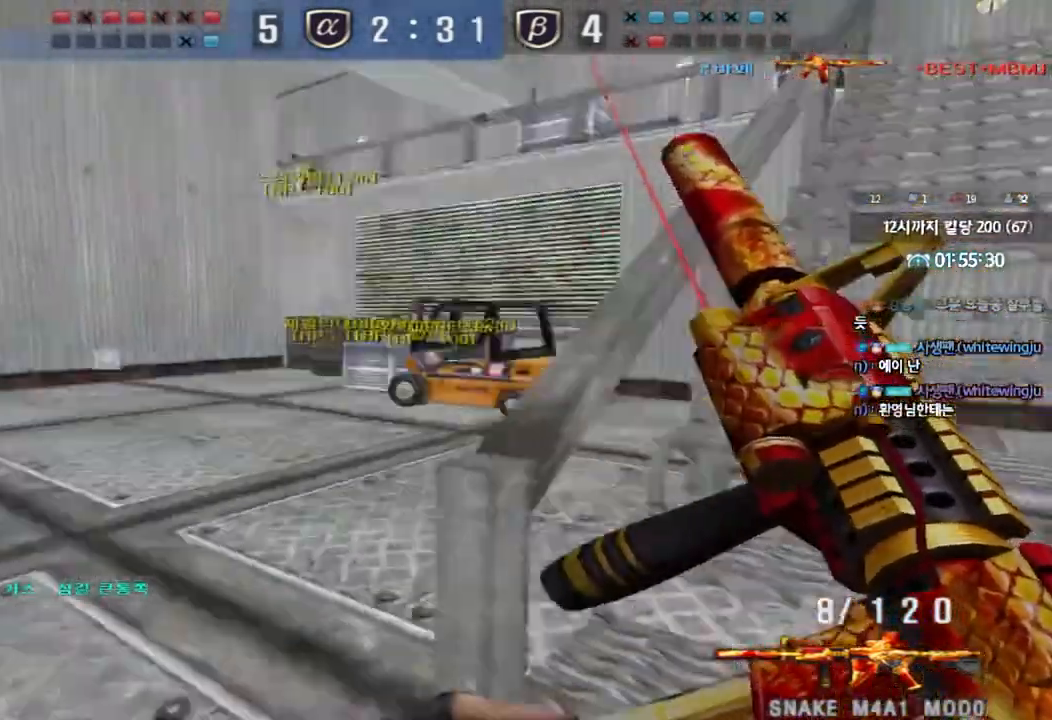
{"keys": ["a", "ctrl"], "events": [[117, "ctrl", "down"], [133, "a", "up"], [133, "w", "up"], [233, "ctrl", "up"], [233, "w", "down"], [250, "a", "down"], [500, "ctrl", "down"], [500, "w", "up"]]}
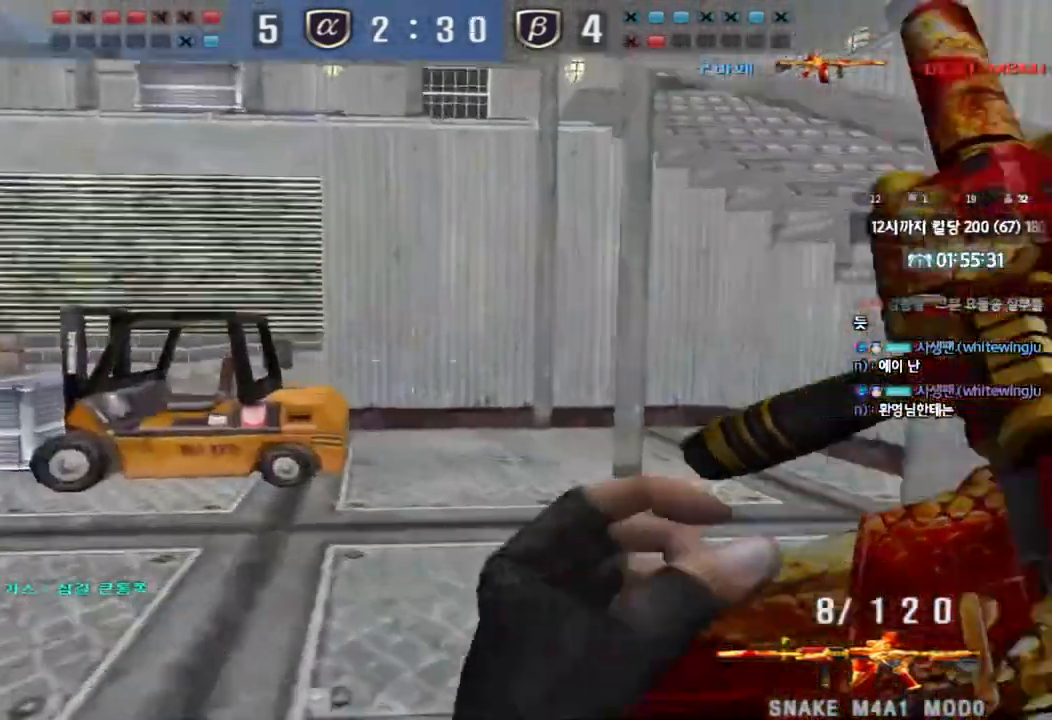
{"keys": ["a", "w"], "events": [[33, "a", "up"], [117, "ctrl", "up"], [117, "w", "down"], [133, "a", "down"], [350, "ctrl", "down"], [350, "w", "up"], [367, "a", "up"], [450, "ctrl", "up"], [467, "w", "down"], [483, "a", "down"]]}
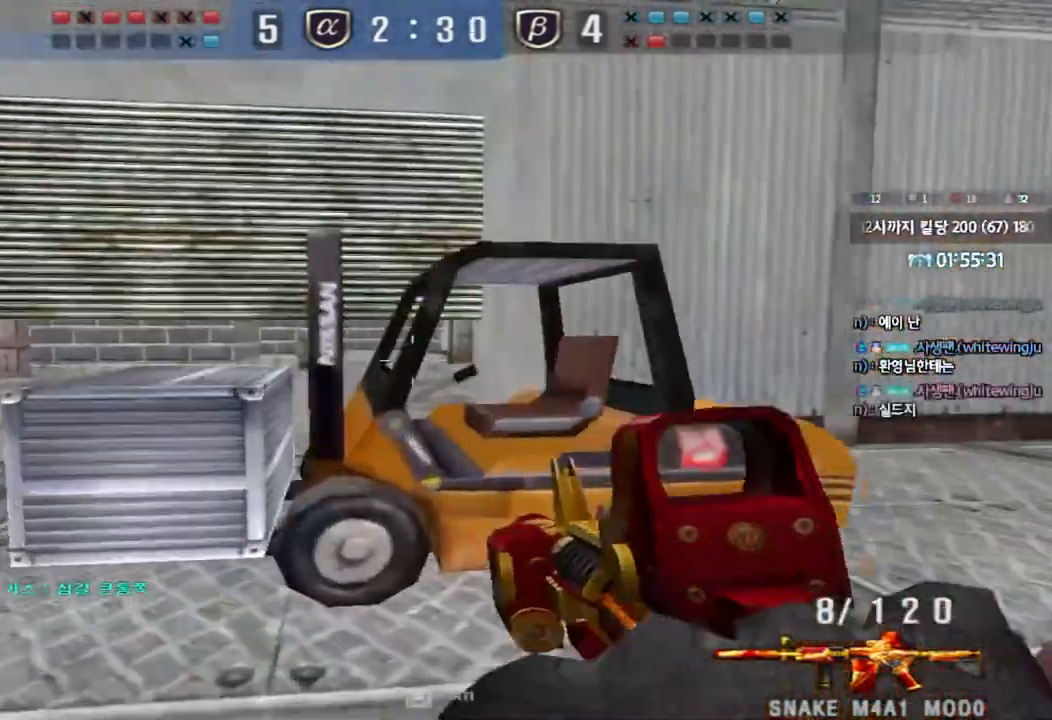
{"keys": ["a", "w"], "events": [[217, "ctrl", "down"], [233, "w", "up"], [250, "a", "up"], [317, "ctrl", "up"], [350, "w", "down"], [367, "a", "down"]]}
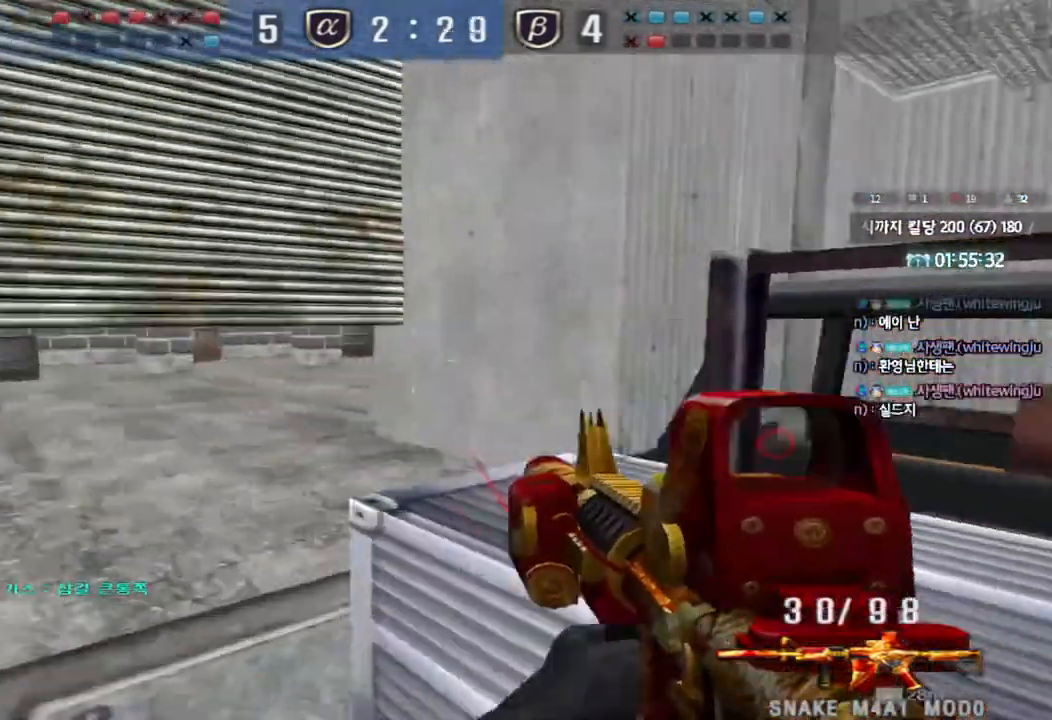
{"keys": ["a", "w"], "events": [[67, "ctrl", "down"], [83, "a", "up"], [83, "w", "up"], [183, "ctrl", "up"], [183, "w", "down"], [200, "a", "down"], [383, "ctrl", "down"], [400, "w", "up"], [417, "a", "up"], [483, "ctrl", "up"], [483, "w", "down"], [500, "a", "down"]]}
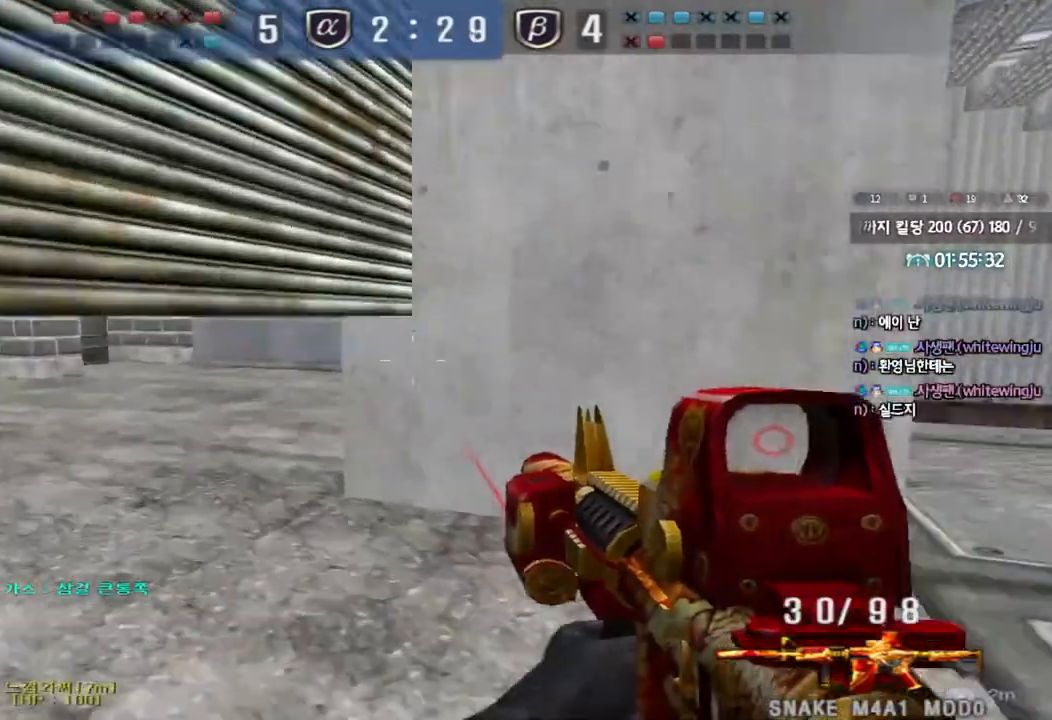
{"keys": ["a", "ctrl"], "events": [[50, "ctrl", "down"], [67, "w", "up"], [83, "a", "up"], [133, "a", "down"], [167, "s", "down"], [300, "a", "up"], [300, "s", "up"], [467, "a", "down"]]}
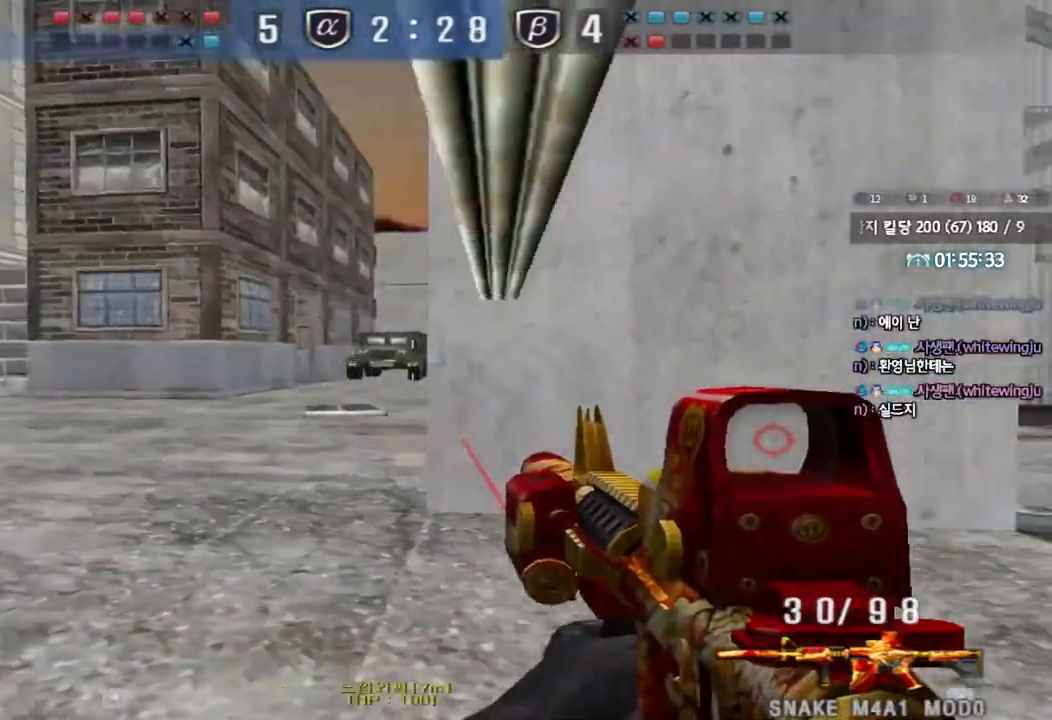
{"keys": ["ctrl", "d"], "events": [[133, "a", "up"], [417, "d", "down"]]}
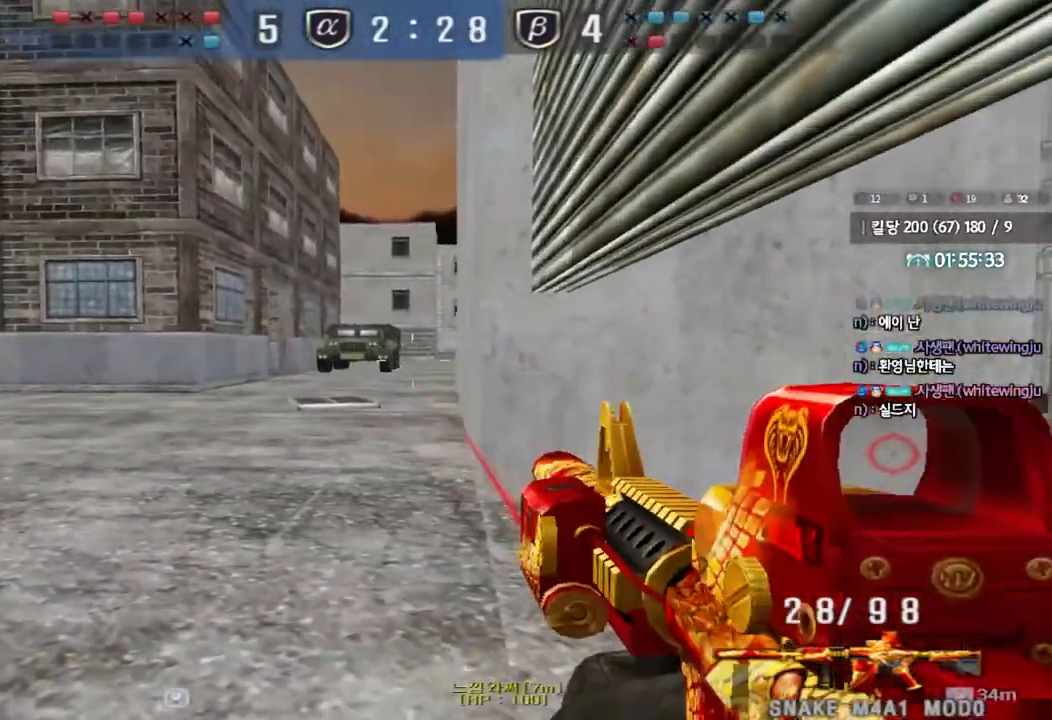
{"keys": ["a", "w"], "events": [[167, "d", "up"], [183, "a", "down"], [183, "w", "down"], [300, "ctrl", "up"]]}
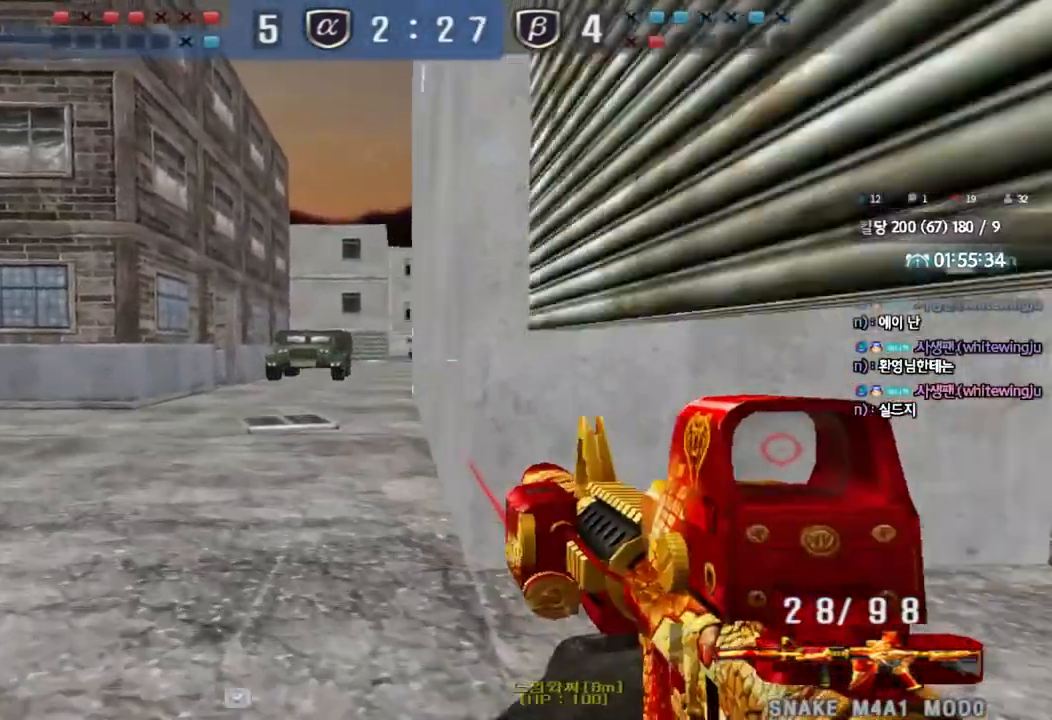
{"keys": [], "events": [[83, "w", "up"], [100, "a", "up"], [100, "shift", "down"], [183, "a", "down"], [183, "s", "down"], [217, "shift", "up"], [317, "a", "up"], [400, "s", "up"]]}
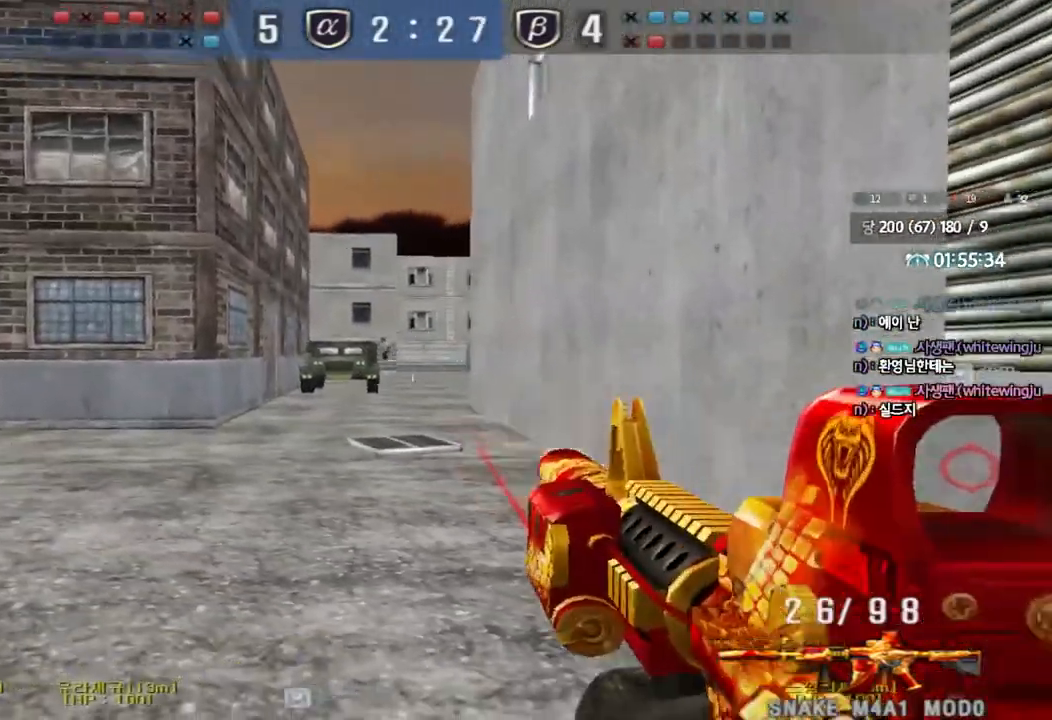
{"keys": ["d", "w"], "events": [[50, "d", "down"], [50, "w", "down"], [300, "ctrl", "down"], [300, "d", "up"], [317, "w", "up"], [400, "d", "down"], [417, "ctrl", "up"], [417, "w", "down"]]}
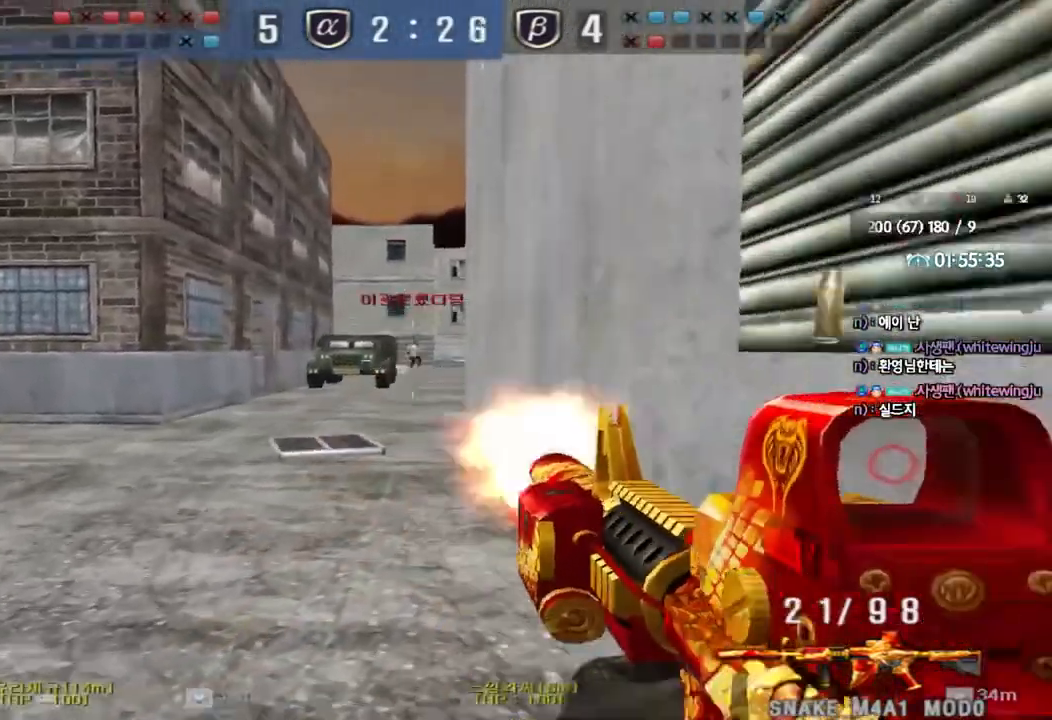
{"keys": ["r", "w"], "events": [[33, "ctrl", "down"], [50, "d", "up"], [50, "w", "up"], [150, "d", "down"], [150, "w", "down"], [300, "ctrl", "up"], [417, "d", "up"], [500, "r", "down"]]}
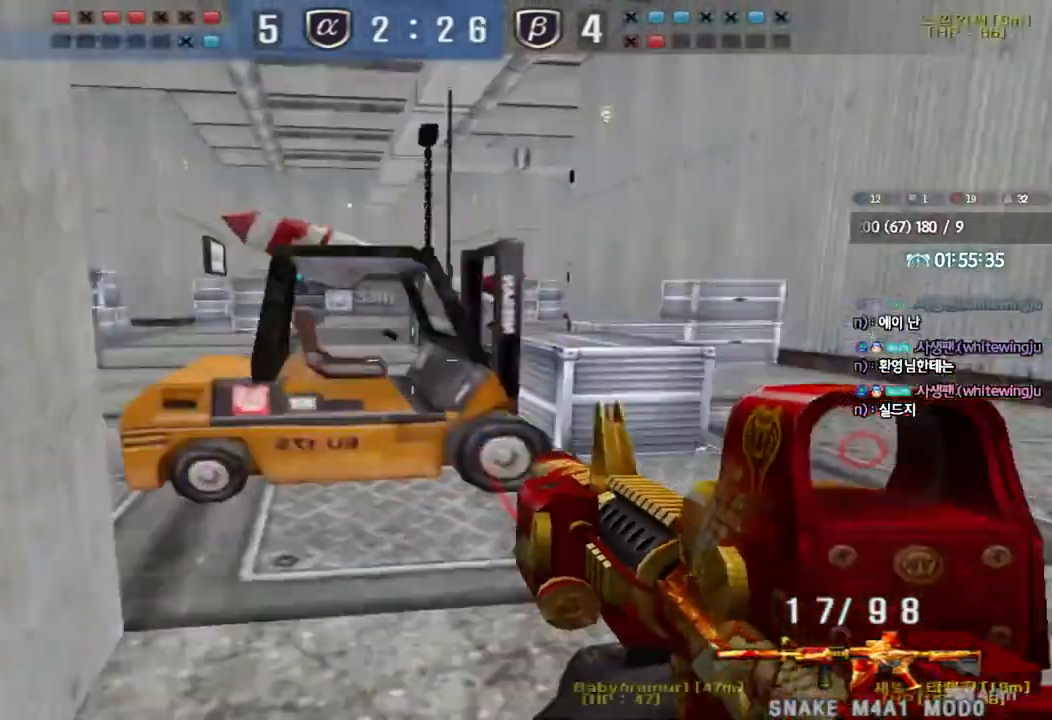
{"keys": ["ctrl"], "events": [[67, "ctrl", "down"], [67, "r", "up"], [117, "w", "up"], [133, "ctrl", "up"], [133, "w", "down"], [150, "d", "down"], [433, "ctrl", "down"], [450, "d", "up"], [467, "w", "up"]]}
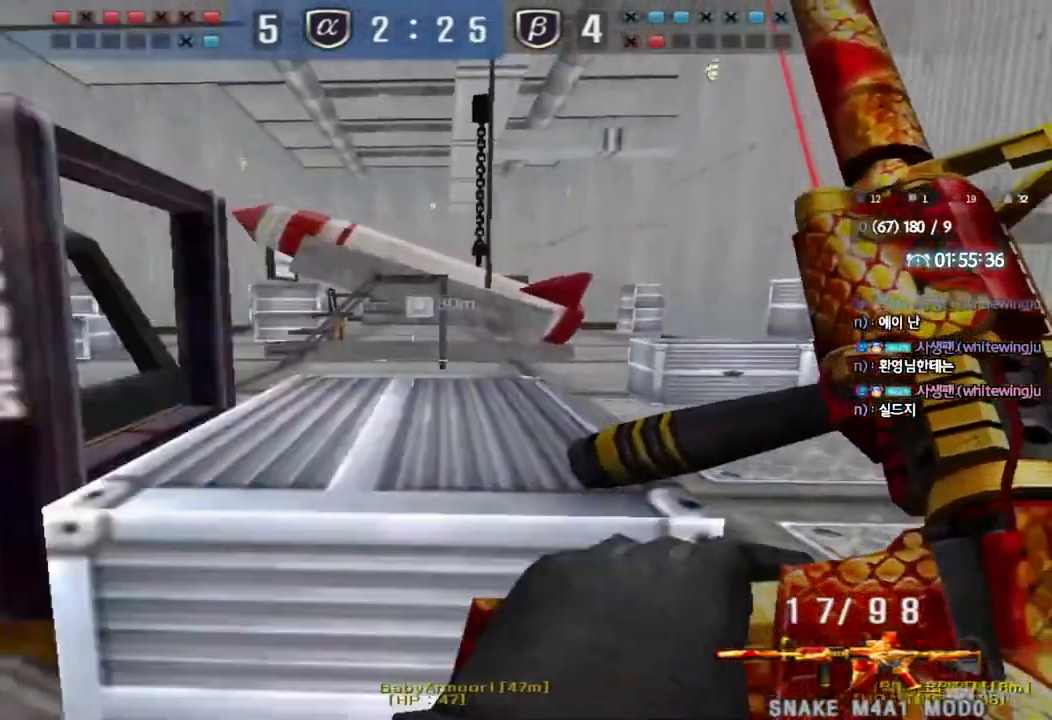
{"keys": ["ctrl"], "events": [[50, "ctrl", "up"], [50, "d", "down"], [50, "w", "down"], [150, "ctrl", "down"], [150, "d", "up"], [167, "w", "up"], [200, "space", "down"], [300, "space", "up"]]}
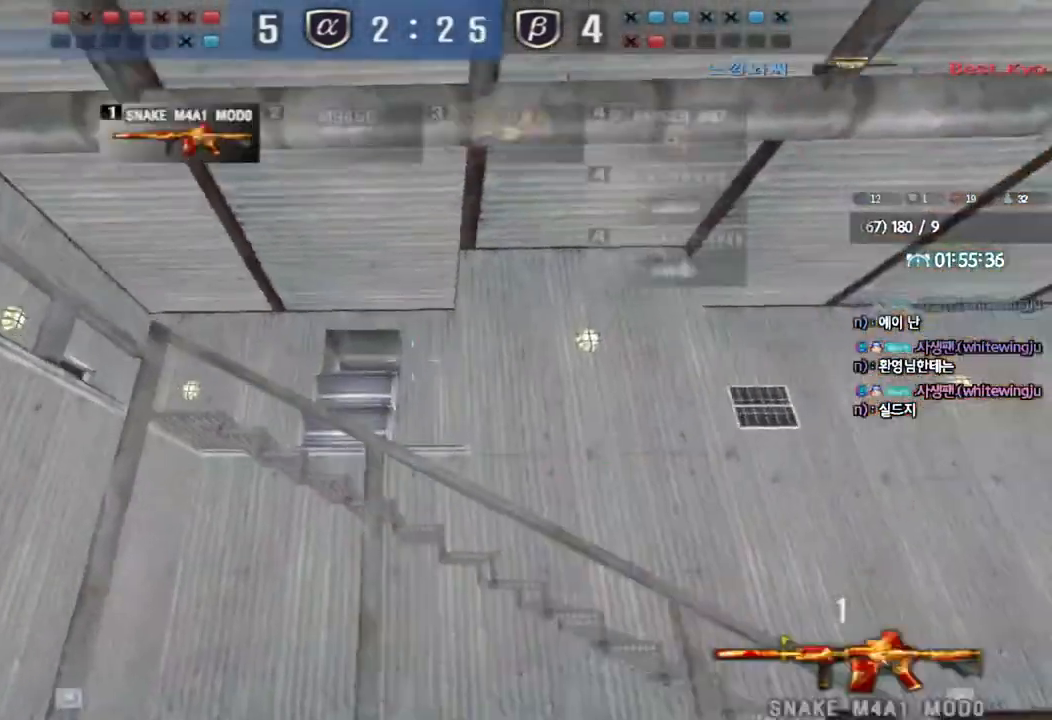
{"keys": ["d", "w"], "events": [[250, "ctrl", "up"], [283, "d", "down"], [283, "w", "down"]]}
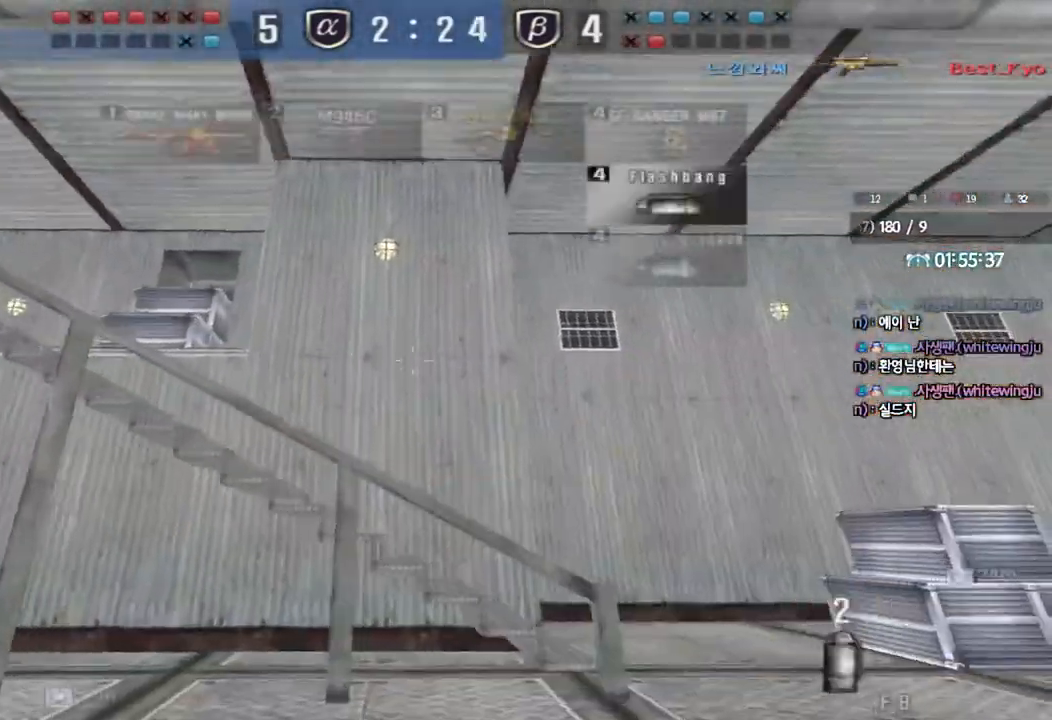
{"keys": ["d", "w"], "events": [[83, "d", "up"], [100, "ctrl", "down"], [100, "w", "up"], [183, "ctrl", "up"], [183, "d", "down"], [183, "w", "down"], [400, "ctrl", "down"], [400, "d", "up"], [400, "w", "up"], [467, "w", "down"], [483, "d", "down"], [500, "ctrl", "up"]]}
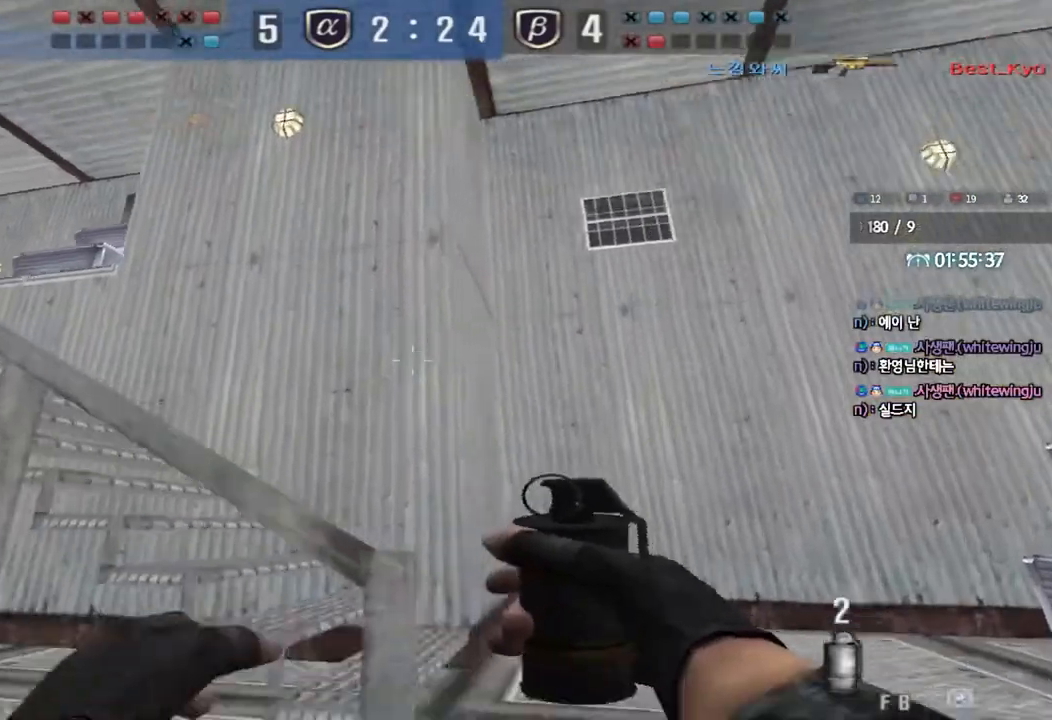
{"keys": ["d", "w"], "events": [[200, "ctrl", "down"], [200, "d", "up"], [217, "w", "up"], [300, "ctrl", "up"], [300, "d", "down"], [300, "w", "down"]]}
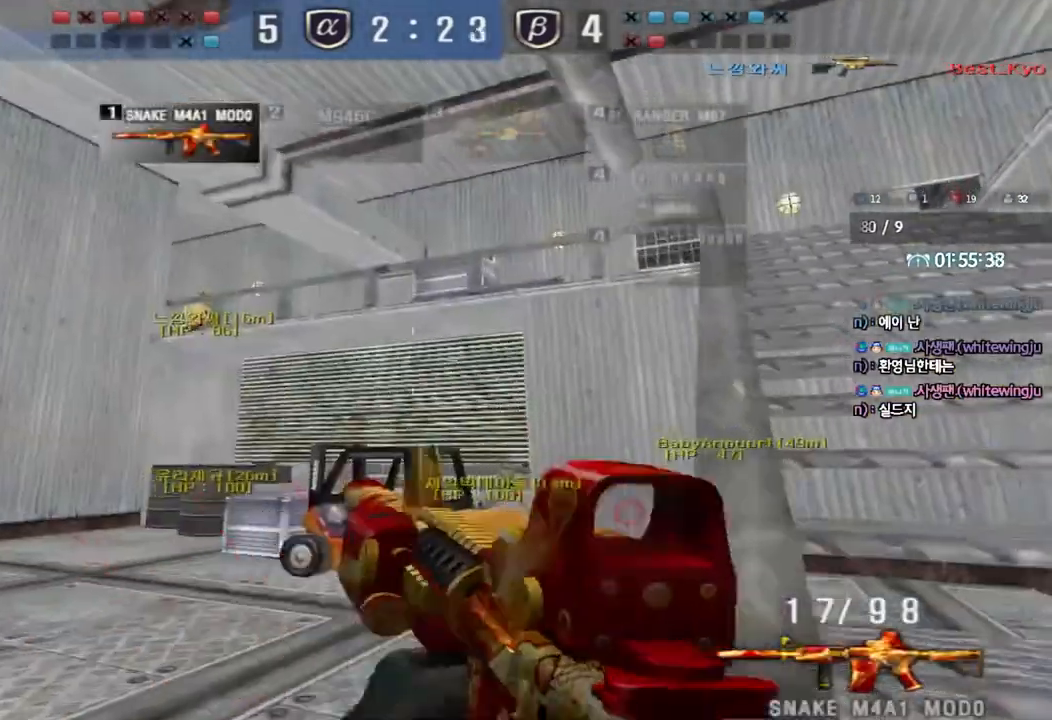
{"keys": ["a", "ctrl"], "events": [[83, "ctrl", "down"], [83, "d", "up"], [100, "w", "up"], [183, "ctrl", "up"], [183, "w", "down"], [200, "d", "down"], [383, "ctrl", "down"], [383, "d", "up"], [383, "w", "up"], [483, "a", "down"]]}
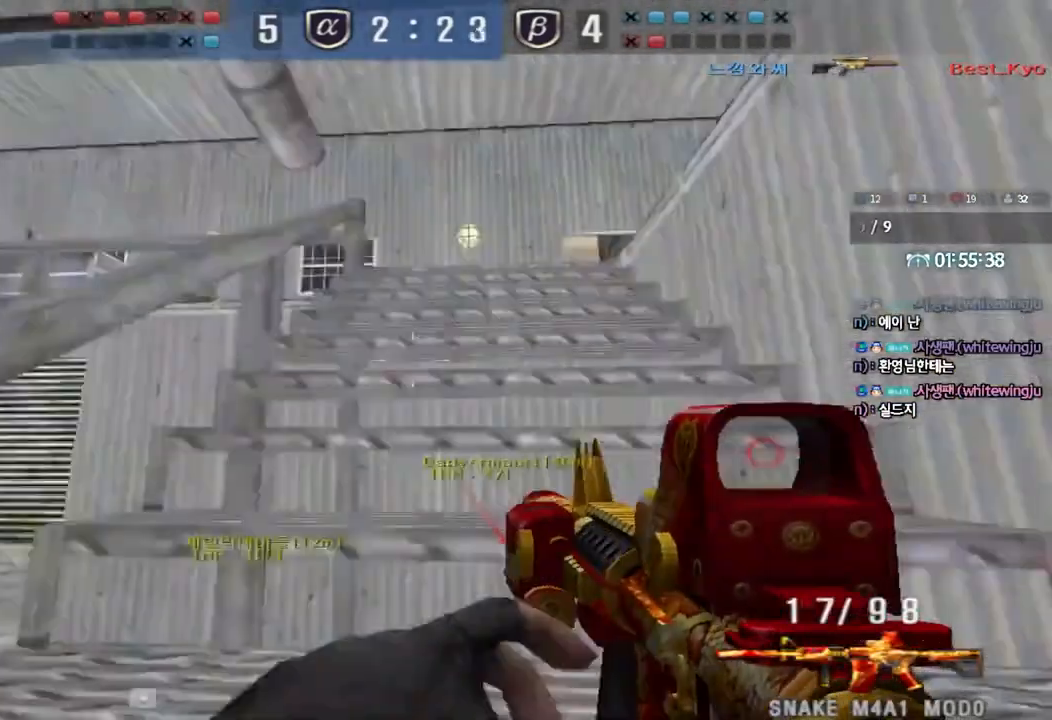
{"keys": ["a", "w"], "events": [[17, "ctrl", "up"], [17, "w", "down"], [167, "w", "up"], [183, "a", "up"], [200, "ctrl", "down"], [283, "a", "down"], [283, "w", "down"], [317, "ctrl", "up"]]}
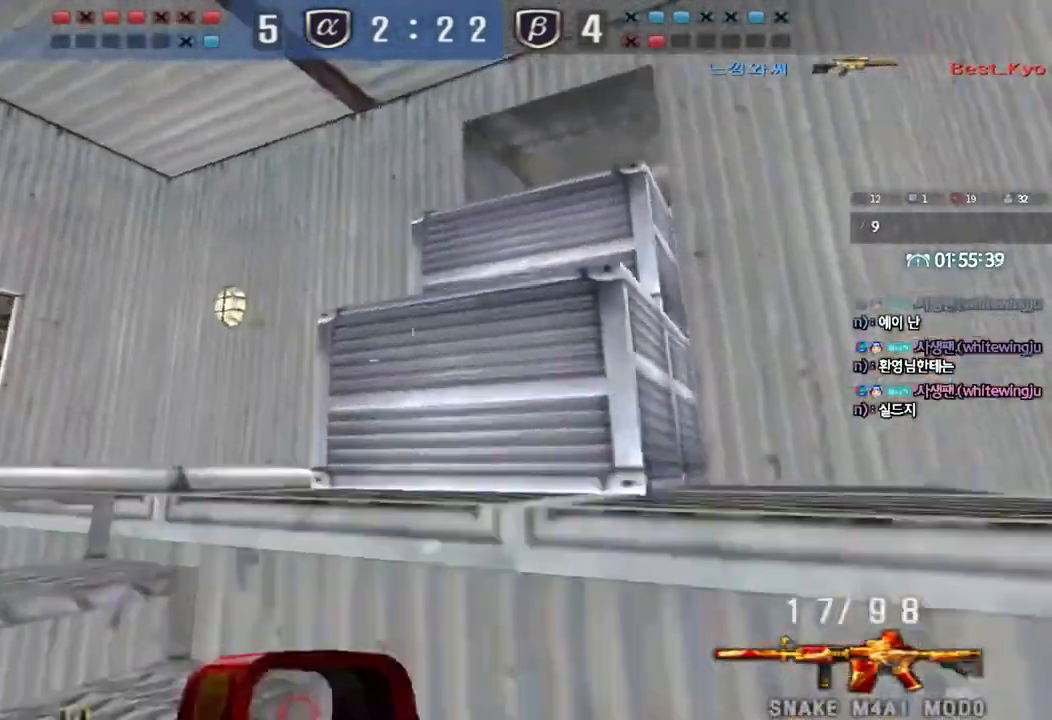
{"keys": ["a", "ctrl", "w"], "events": [[50, "a", "up"], [67, "ctrl", "down"], [317, "a", "down"]]}
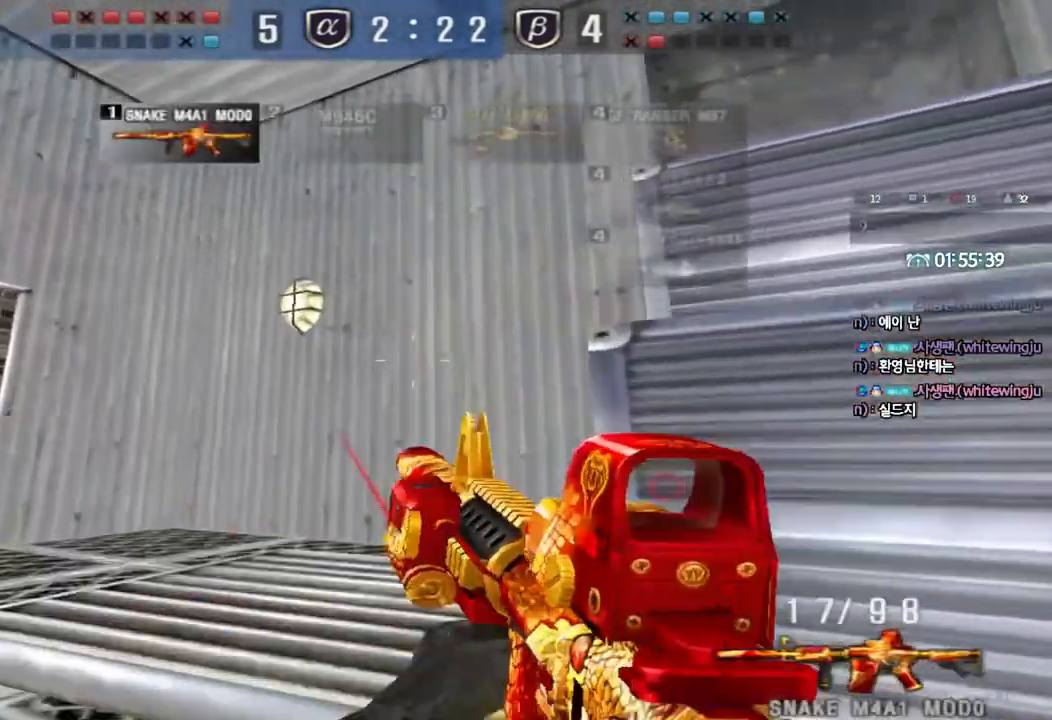
{"keys": ["ctrl", "w"], "events": [[17, "ctrl", "up"], [117, "a", "up"], [133, "d", "down"], [317, "ctrl", "down"], [333, "space", "down"], [483, "d", "up"], [483, "space", "up"]]}
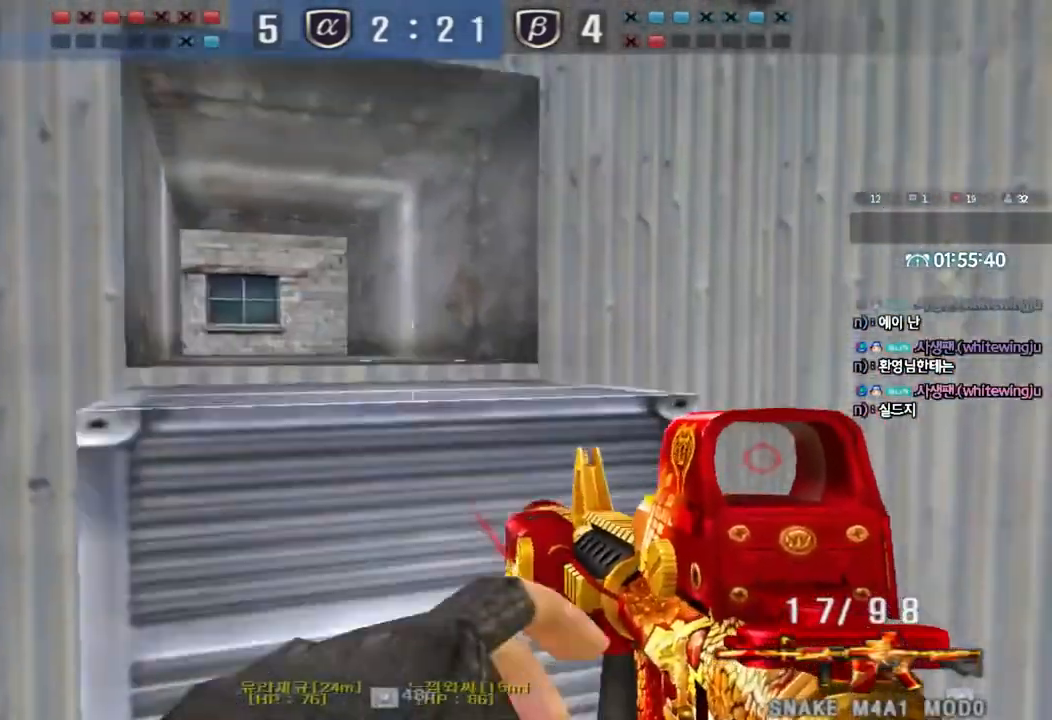
{"keys": ["a", "ctrl", "space", "w"], "events": [[50, "a", "down"], [267, "ctrl", "up"], [433, "ctrl", "down"], [467, "space", "down"]]}
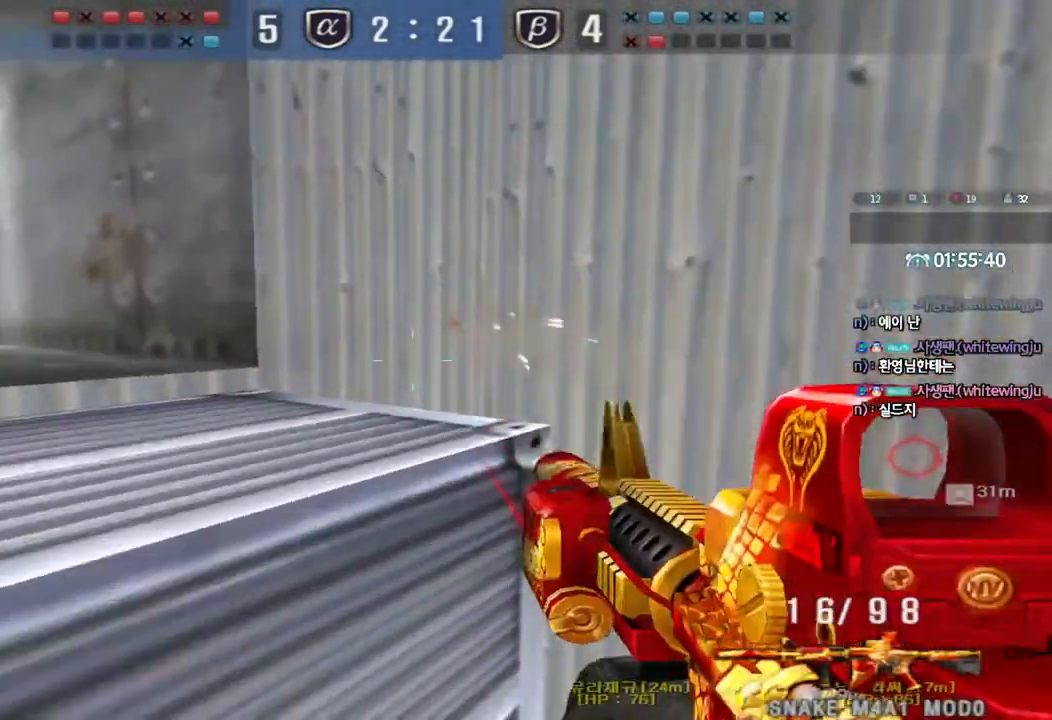
{"keys": ["ctrl", "d", "w"], "events": [[117, "space", "up"], [233, "space", "down"], [400, "space", "up"], [450, "a", "up"], [467, "d", "down"]]}
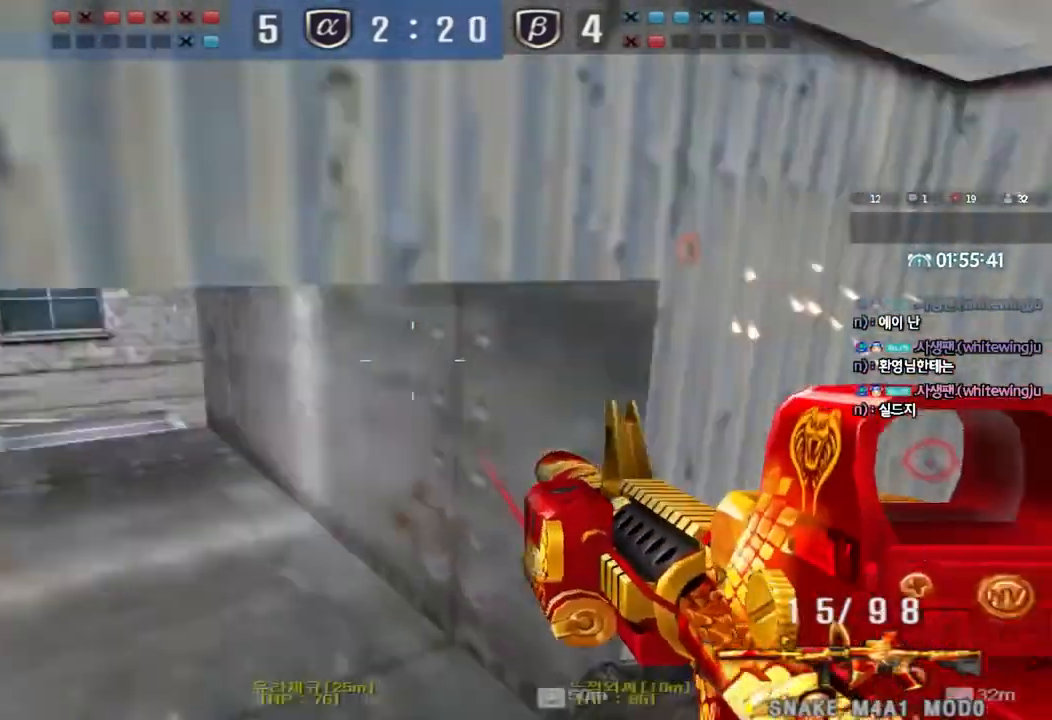
{"keys": ["ctrl", "d", "w"], "events": []}